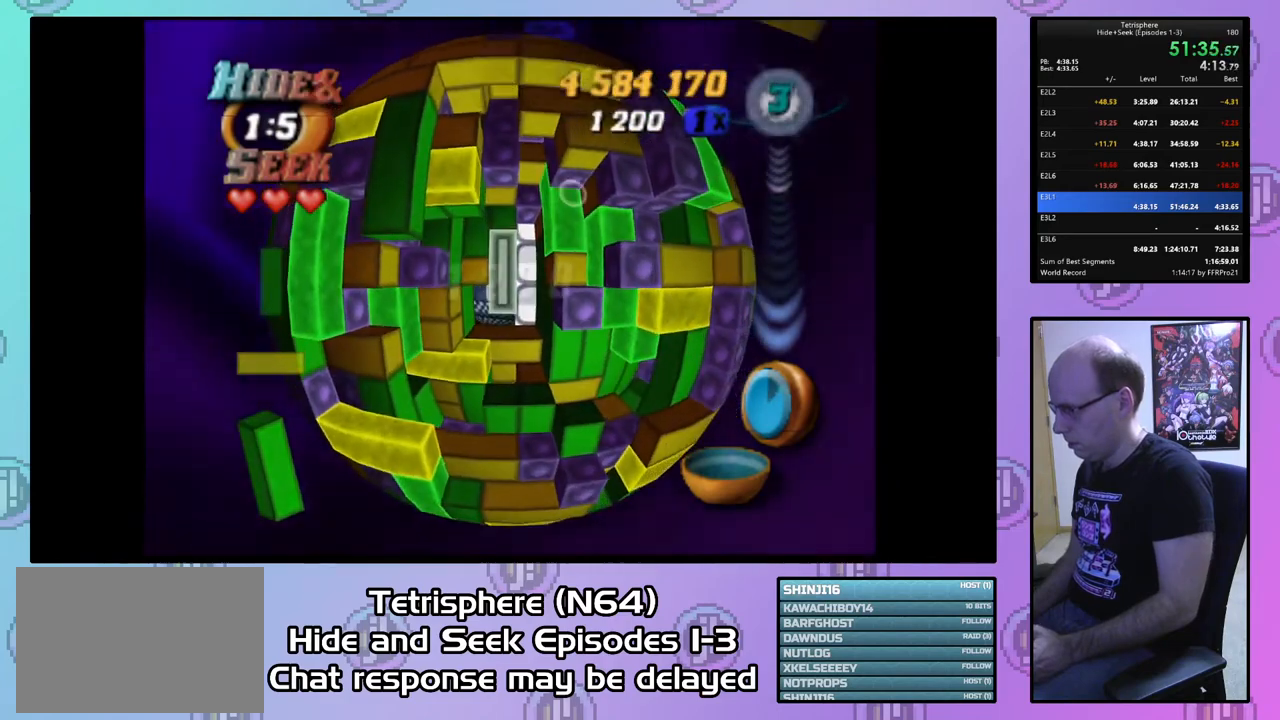
Gameplay with a controller (PlayStation layout); each line is a JSON object with the inputs held at the frame after it. "events" lists button and stick changes between this image and that frame as [ms after this image, input, new state], when the widget could be followed in between. Not read: left_stick.
{"buttons": ["DPAD_DOWN"], "right_stick": "center", "events": [[100, "CIRCLE", "up"], [367, "DPAD_DOWN", "down"], [433, "DPAD_DOWN", "up"], [500, "DPAD_DOWN", "down"]]}
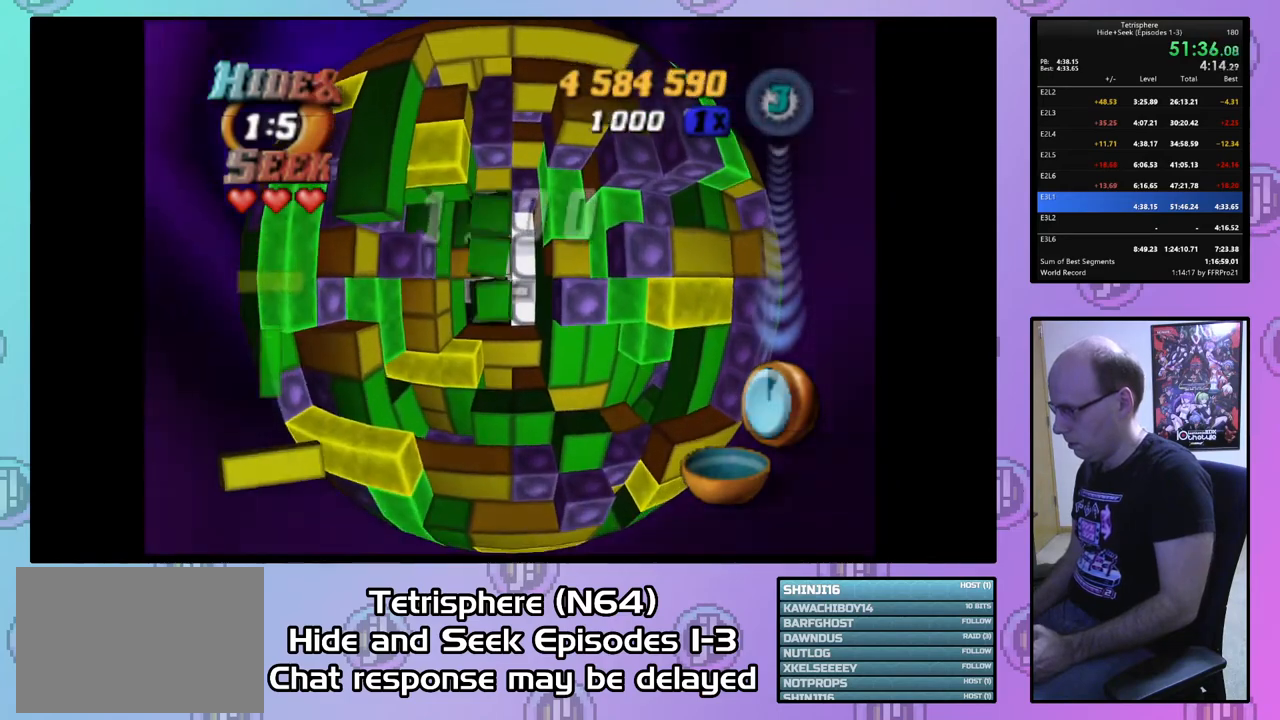
{"buttons": [], "right_stick": "center", "events": [[100, "DPAD_DOWN", "up"], [367, "DPAD_DOWN", "down"], [433, "DPAD_DOWN", "up"]]}
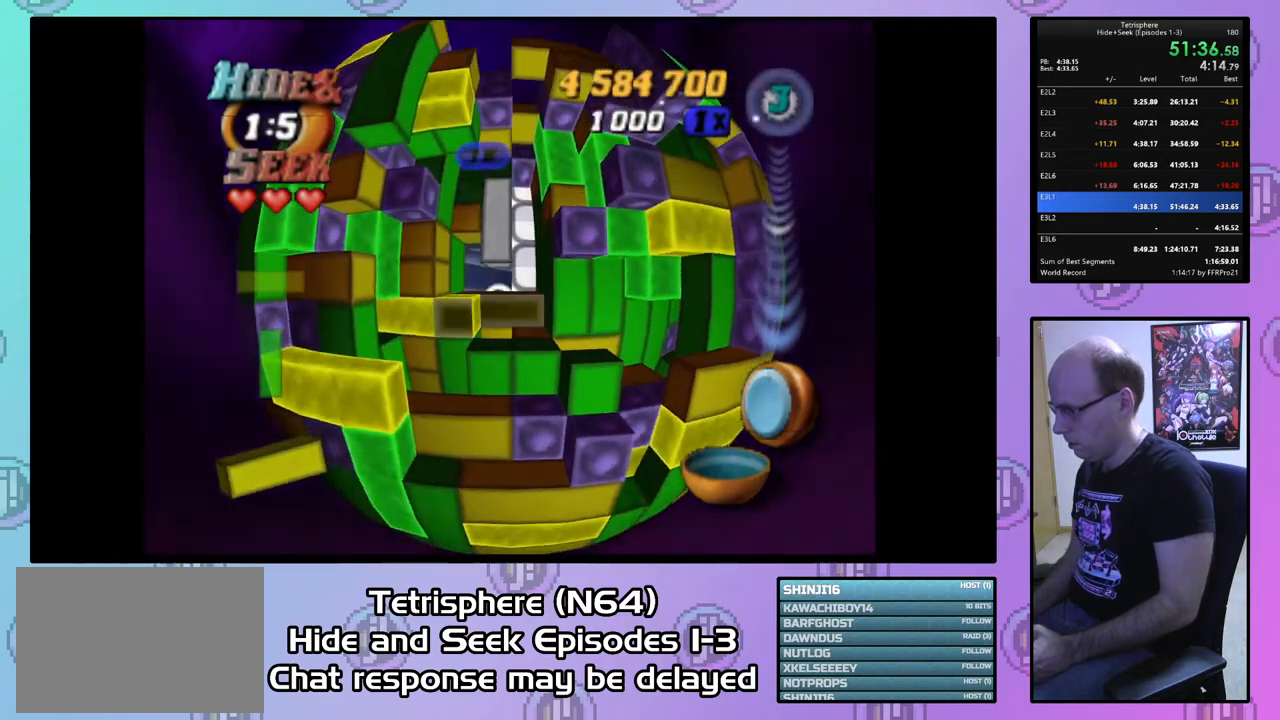
{"buttons": ["SQUARE", "DPAD_RIGHT"], "right_stick": "center", "events": [[100, "DPAD_LEFT", "down"], [200, "DPAD_LEFT", "up"], [267, "DPAD_LEFT", "down"], [333, "DPAD_LEFT", "up"], [367, "SQUARE", "down"], [433, "DPAD_RIGHT", "down"]]}
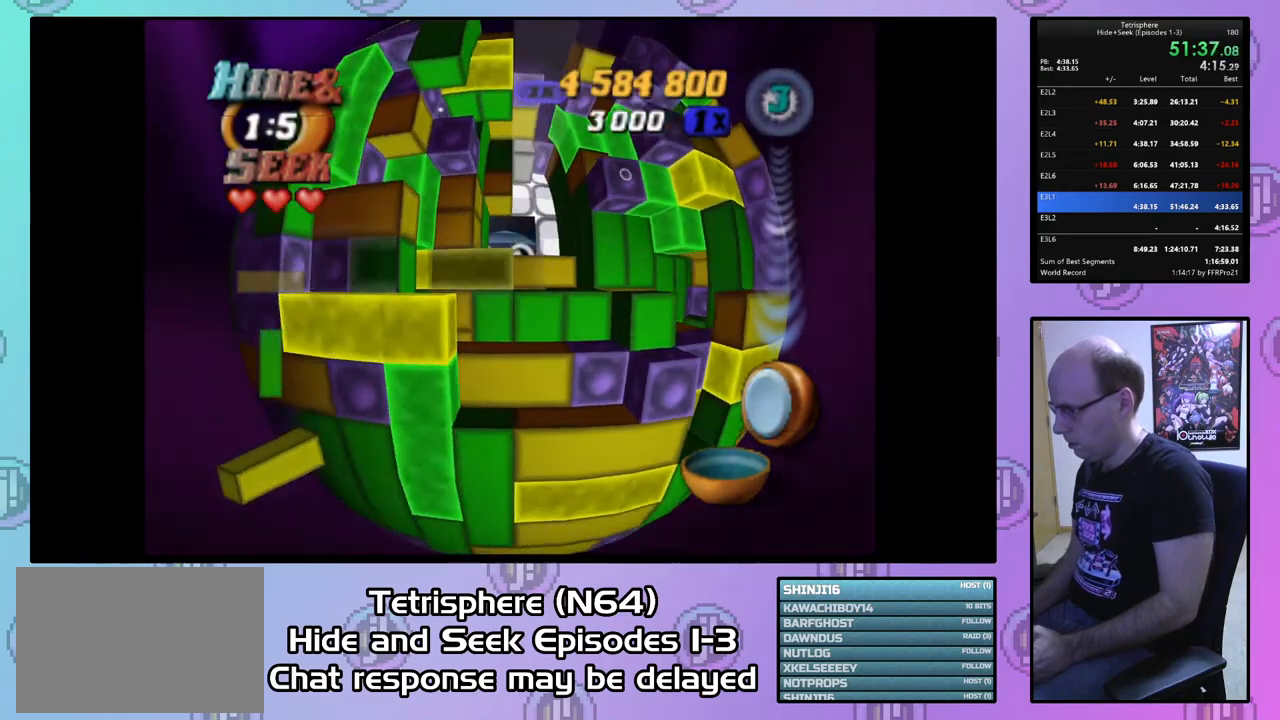
{"buttons": ["SQUARE"], "right_stick": "center", "events": [[33, "DPAD_RIGHT", "up"], [100, "DPAD_RIGHT", "down"], [200, "DPAD_RIGHT", "up"], [300, "DPAD_UP", "down"], [400, "DPAD_UP", "up"]]}
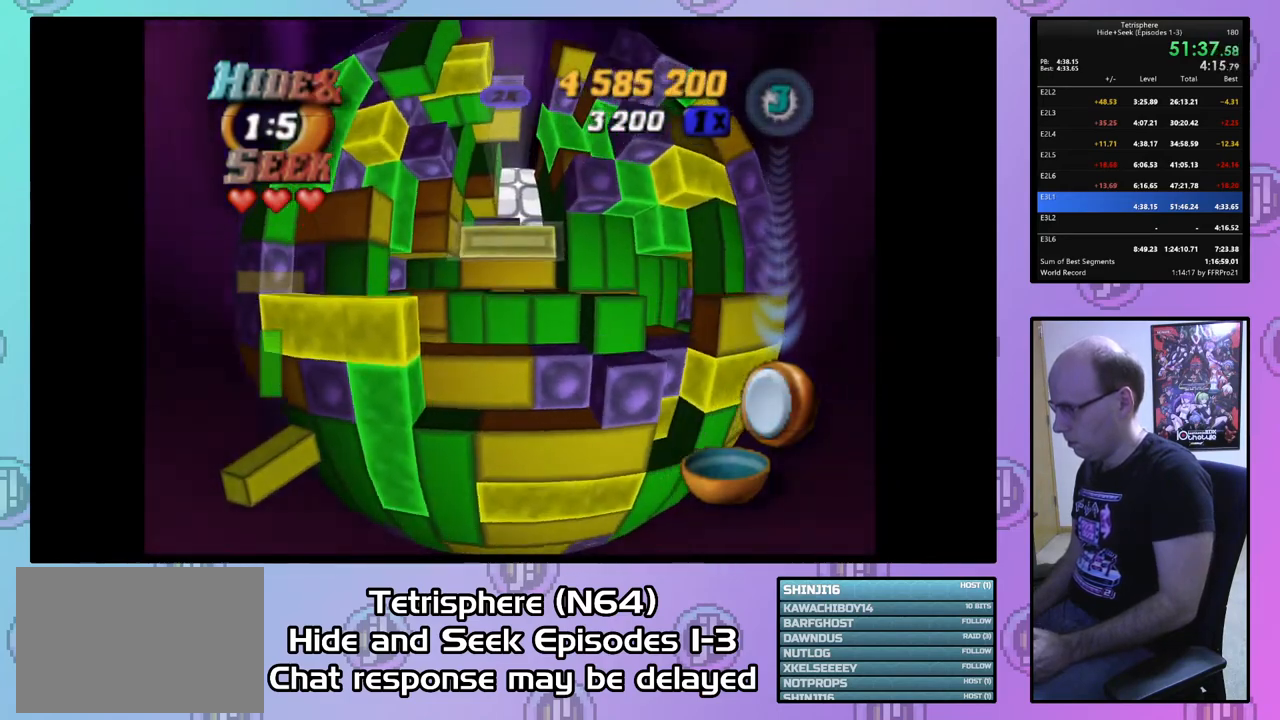
{"buttons": ["DPAD_UP"], "right_stick": "center", "events": [[100, "SQUARE", "up"], [167, "CIRCLE", "down"], [300, "CIRCLE", "up"], [300, "DPAD_UP", "down"], [367, "DPAD_UP", "up"], [467, "DPAD_UP", "down"]]}
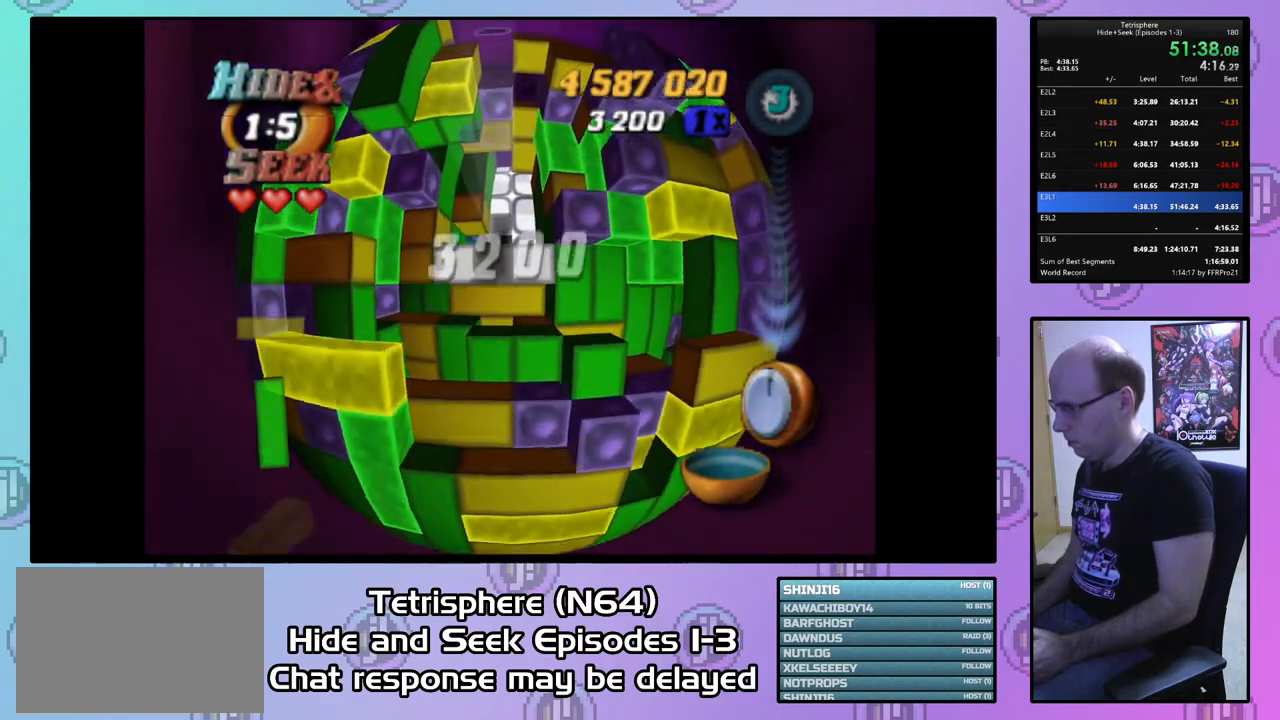
{"buttons": ["DPAD_RIGHT"], "right_stick": "center", "events": [[67, "DPAD_UP", "up"], [167, "DPAD_UP", "down"], [233, "DPAD_UP", "up"], [333, "DPAD_RIGHT", "down"], [433, "DPAD_RIGHT", "up"], [500, "DPAD_RIGHT", "down"]]}
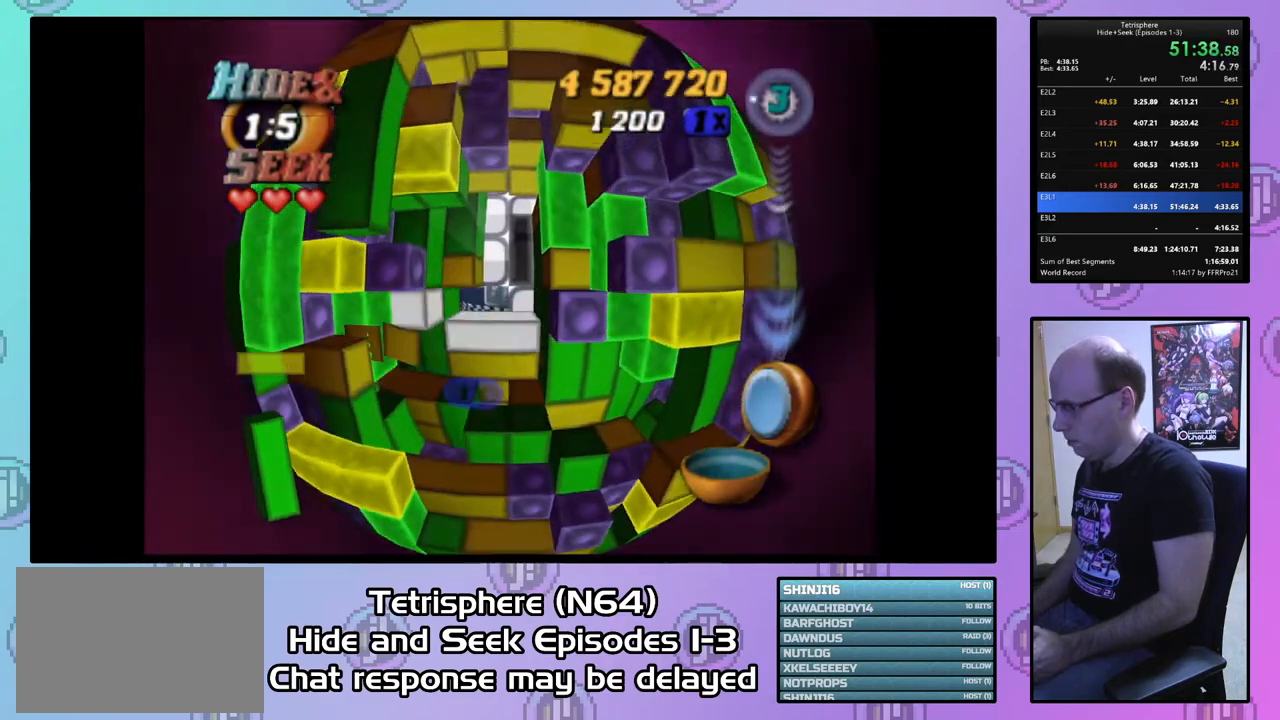
{"buttons": ["SQUARE", "DPAD_LEFT"], "right_stick": "center", "events": [[67, "DPAD_RIGHT", "up"], [200, "DPAD_UP", "down"], [300, "DPAD_UP", "up"], [367, "SQUARE", "down"], [467, "DPAD_LEFT", "down"]]}
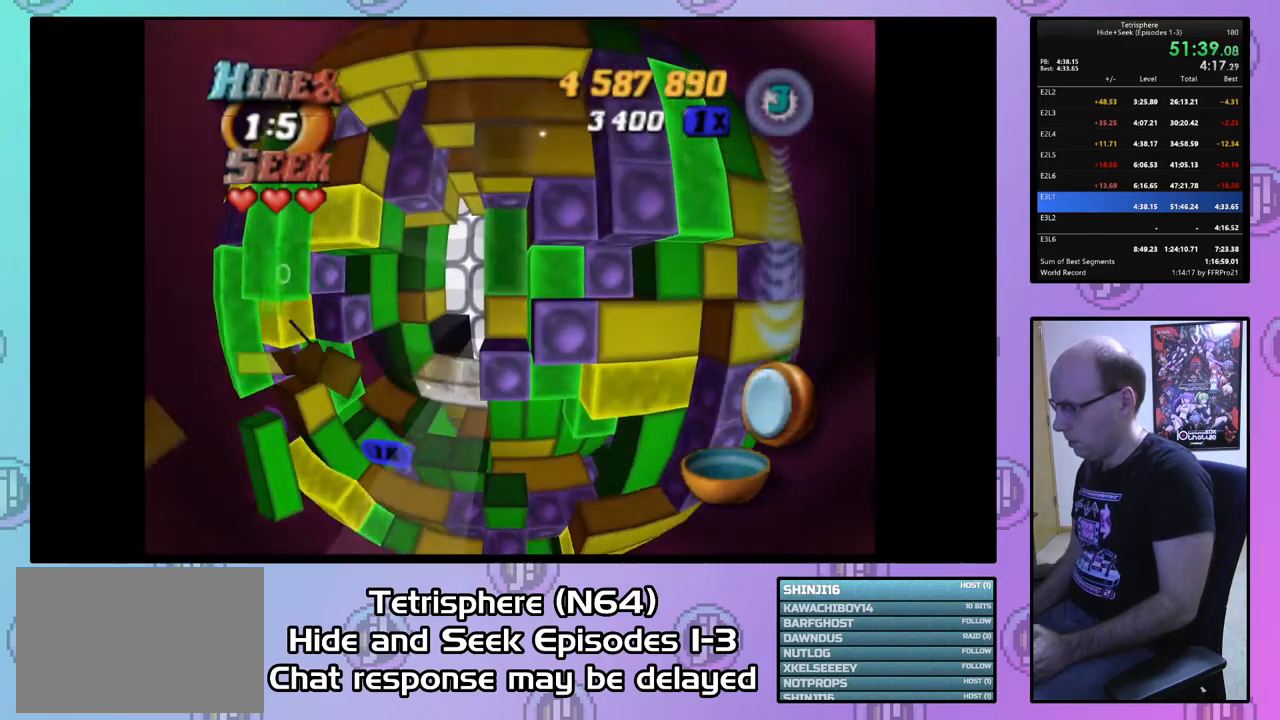
{"buttons": ["SQUARE"], "right_stick": "center", "events": [[33, "DPAD_LEFT", "up"], [100, "DPAD_DOWN", "down"], [200, "DPAD_DOWN", "up"], [267, "DPAD_DOWN", "down"], [333, "DPAD_DOWN", "up"], [400, "DPAD_DOWN", "down"], [500, "DPAD_DOWN", "up"]]}
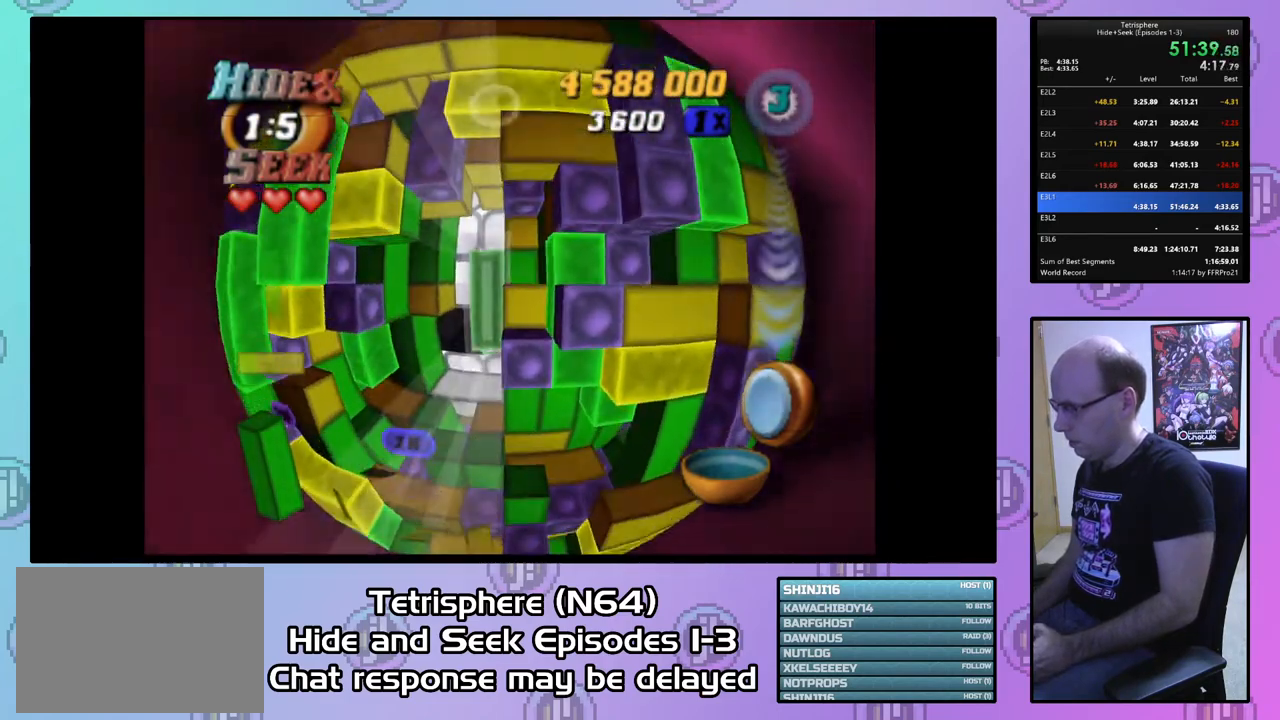
{"buttons": ["SQUARE"], "right_stick": "center", "events": [[67, "DPAD_DOWN", "down"], [133, "DPAD_DOWN", "up"], [233, "DPAD_DOWN", "down"], [300, "DPAD_DOWN", "up"]]}
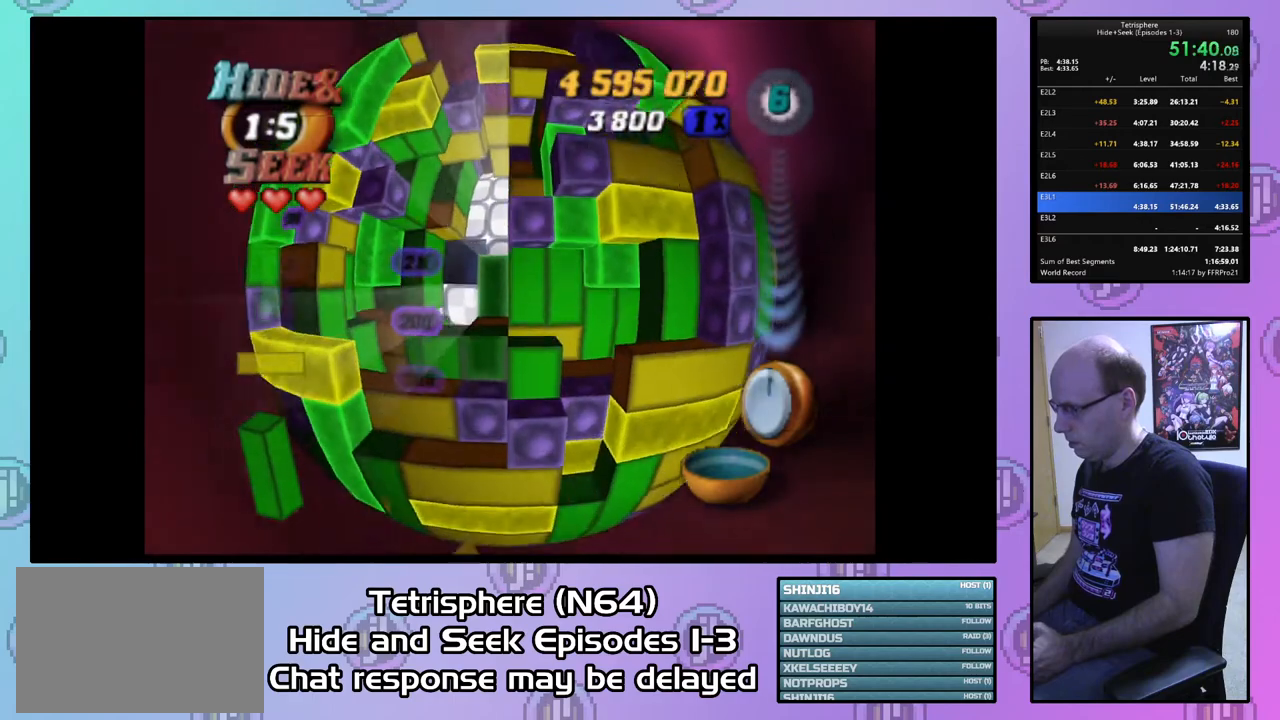
{"buttons": ["SQUARE"], "right_stick": "center", "events": [[233, "DPAD_UP", "down"], [333, "DPAD_UP", "up"]]}
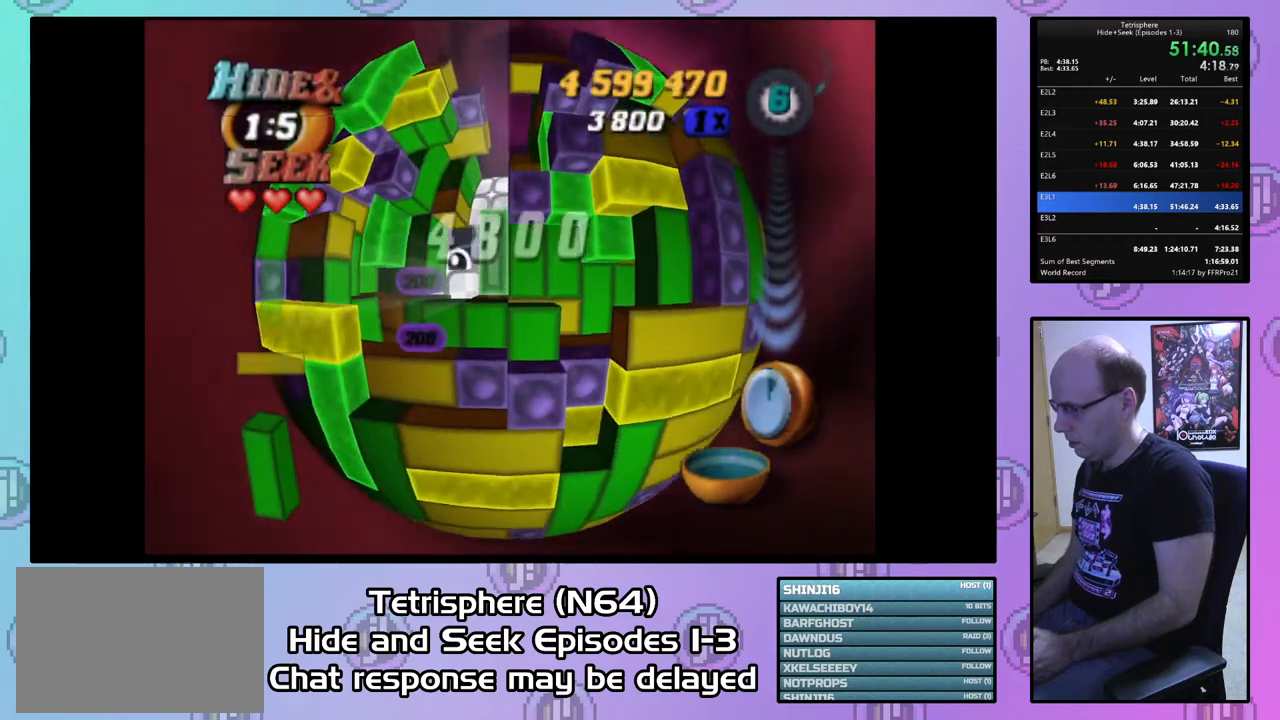
{"buttons": ["DPAD_RIGHT"], "right_stick": "center", "events": [[133, "SQUARE", "up"], [333, "CIRCLE", "down"], [433, "CIRCLE", "up"], [467, "DPAD_RIGHT", "down"]]}
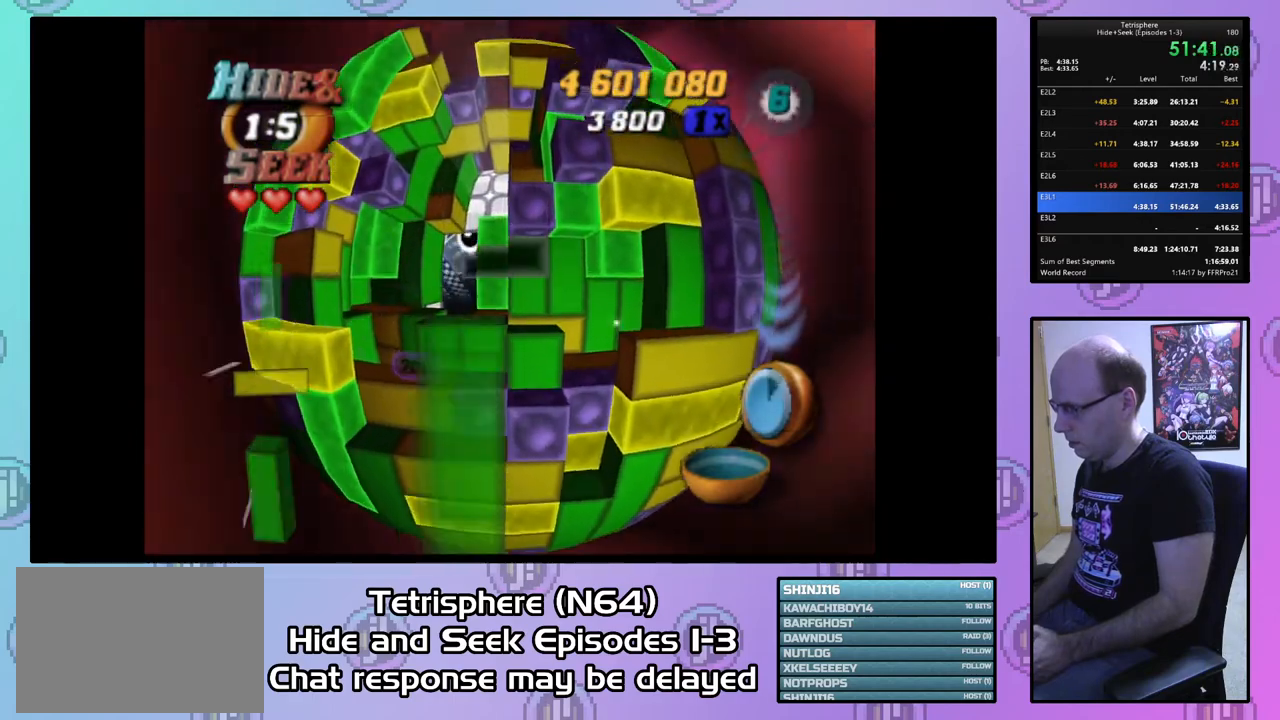
{"buttons": [], "right_stick": "center", "events": [[33, "DPAD_RIGHT", "up"], [167, "DPAD_RIGHT", "down"], [233, "DPAD_RIGHT", "up"], [333, "DPAD_UP", "down"], [433, "DPAD_UP", "up"]]}
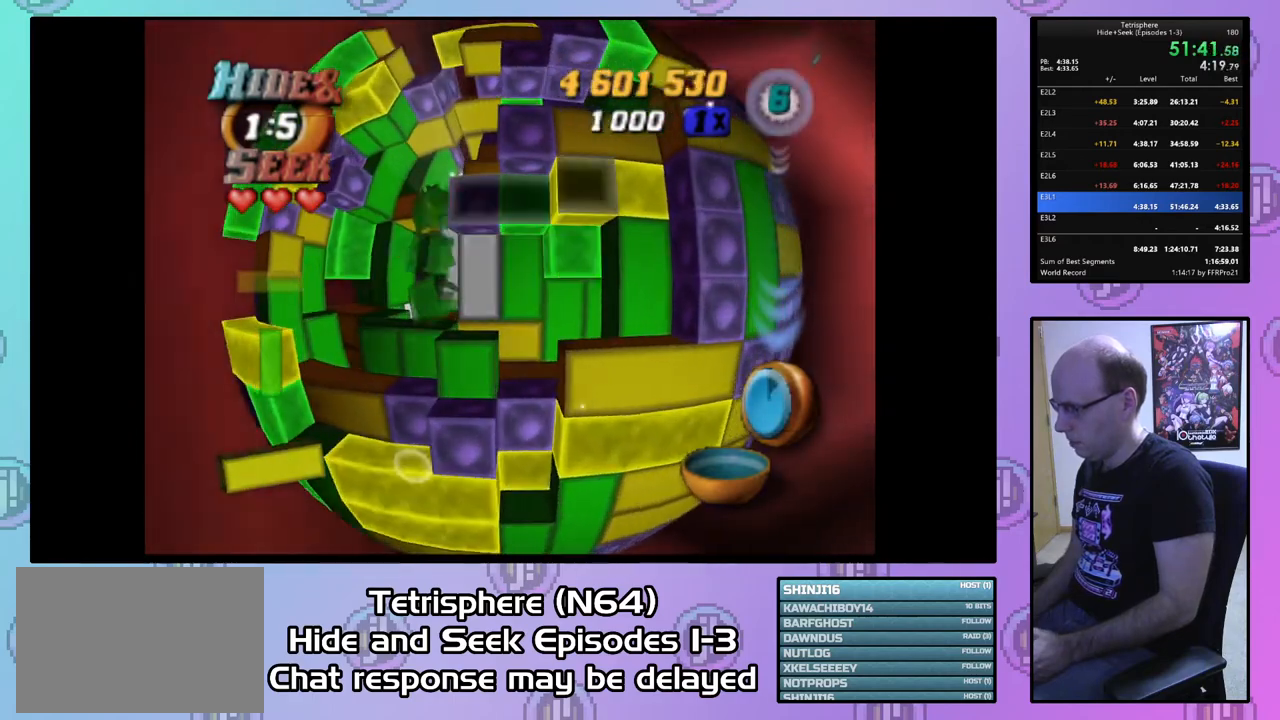
{"buttons": ["SQUARE", "DPAD_LEFT"], "right_stick": "center", "events": [[67, "DPAD_RIGHT", "down"], [133, "DPAD_RIGHT", "up"], [267, "SQUARE", "down"], [333, "DPAD_LEFT", "down"], [433, "DPAD_LEFT", "up"], [500, "DPAD_LEFT", "down"]]}
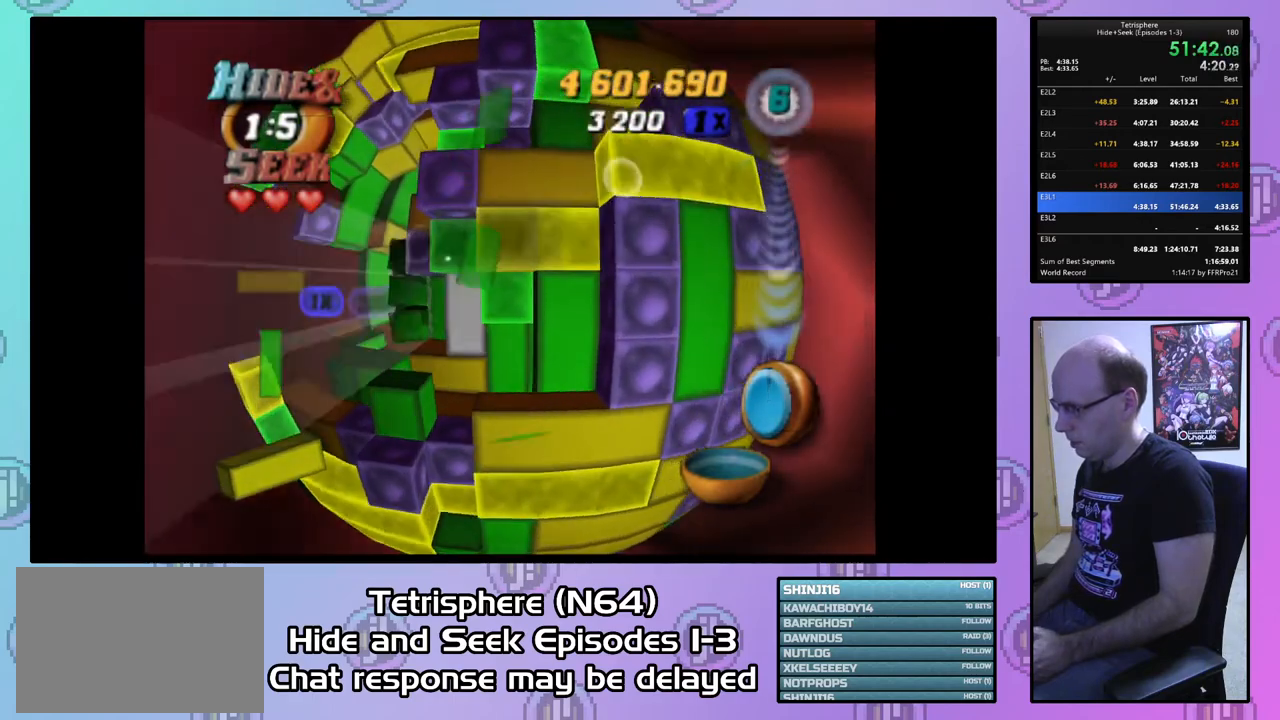
{"buttons": [], "right_stick": "center", "events": [[100, "DPAD_LEFT", "up"], [467, "SQUARE", "up"]]}
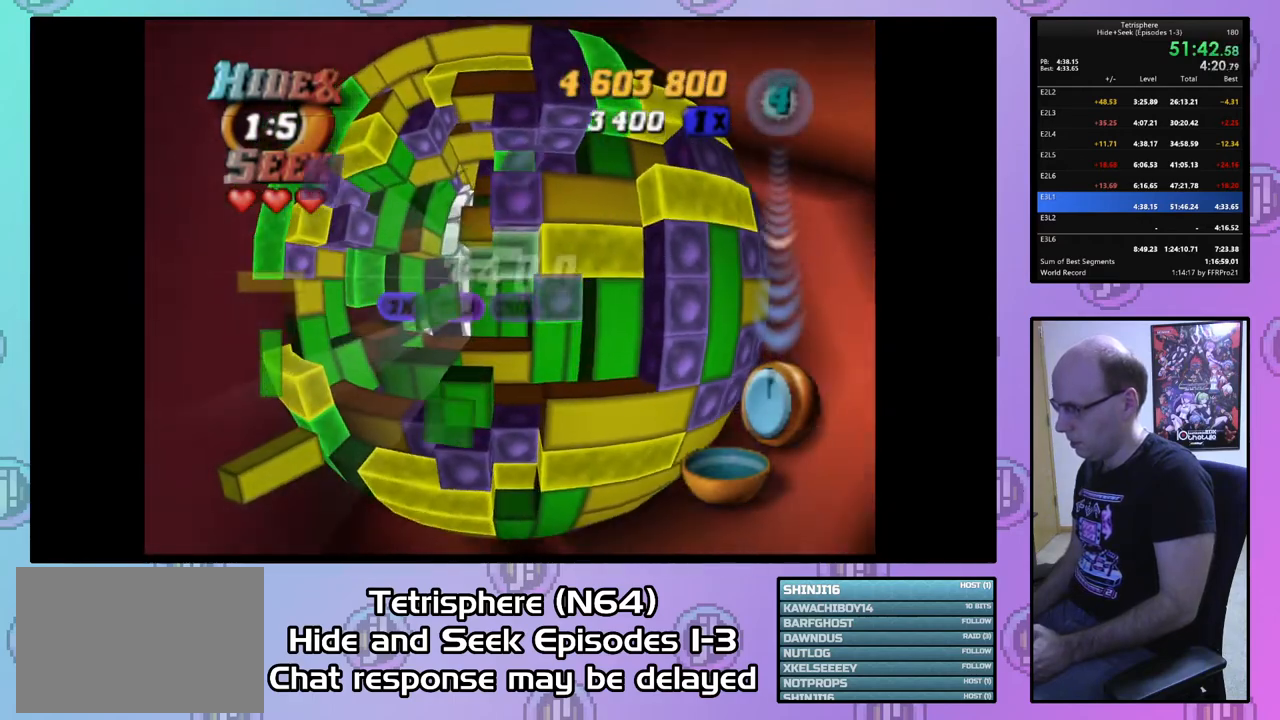
{"buttons": ["SQUARE", "DPAD_LEFT"], "right_stick": "center", "events": [[33, "DPAD_UP", "down"], [100, "DPAD_UP", "up"], [267, "DPAD_RIGHT", "down"], [367, "DPAD_RIGHT", "up"], [400, "SQUARE", "down"], [500, "DPAD_LEFT", "down"]]}
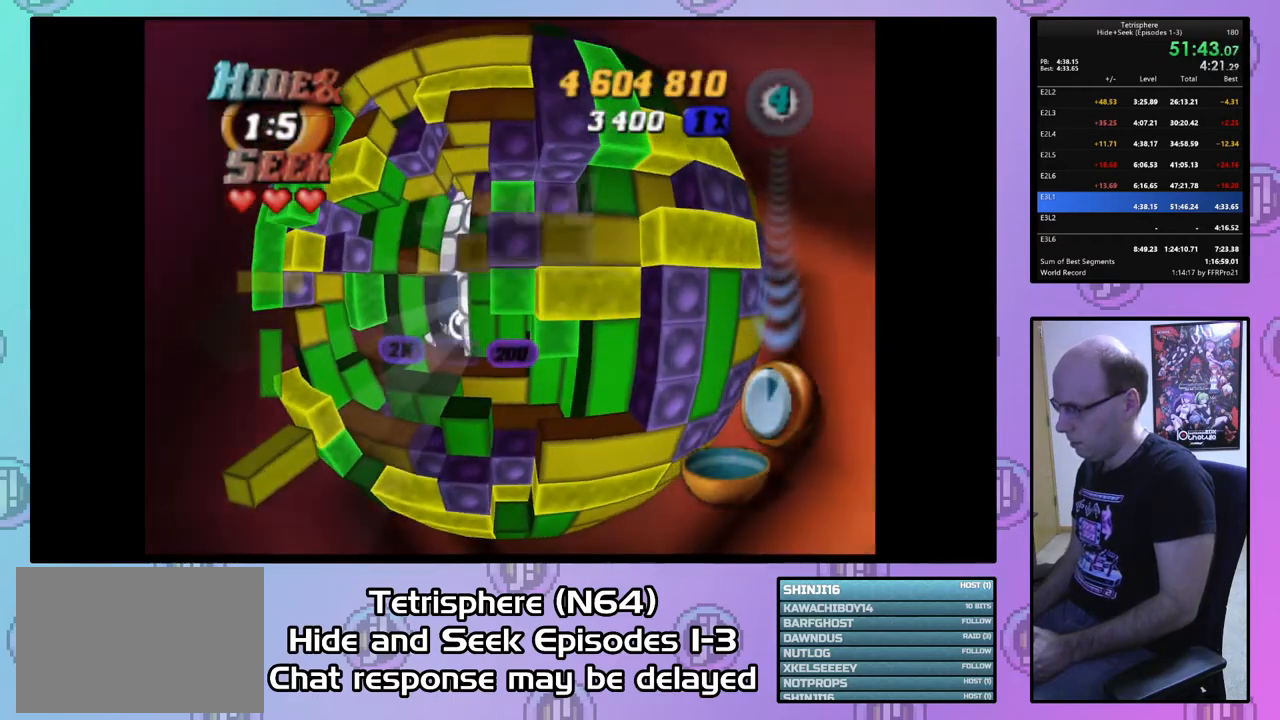
{"buttons": ["SQUARE"], "right_stick": "center", "events": [[100, "DPAD_LEFT", "up"], [167, "DPAD_LEFT", "down"], [267, "DPAD_LEFT", "up"], [300, "DPAD_LEFT", "down"], [433, "DPAD_LEFT", "up"]]}
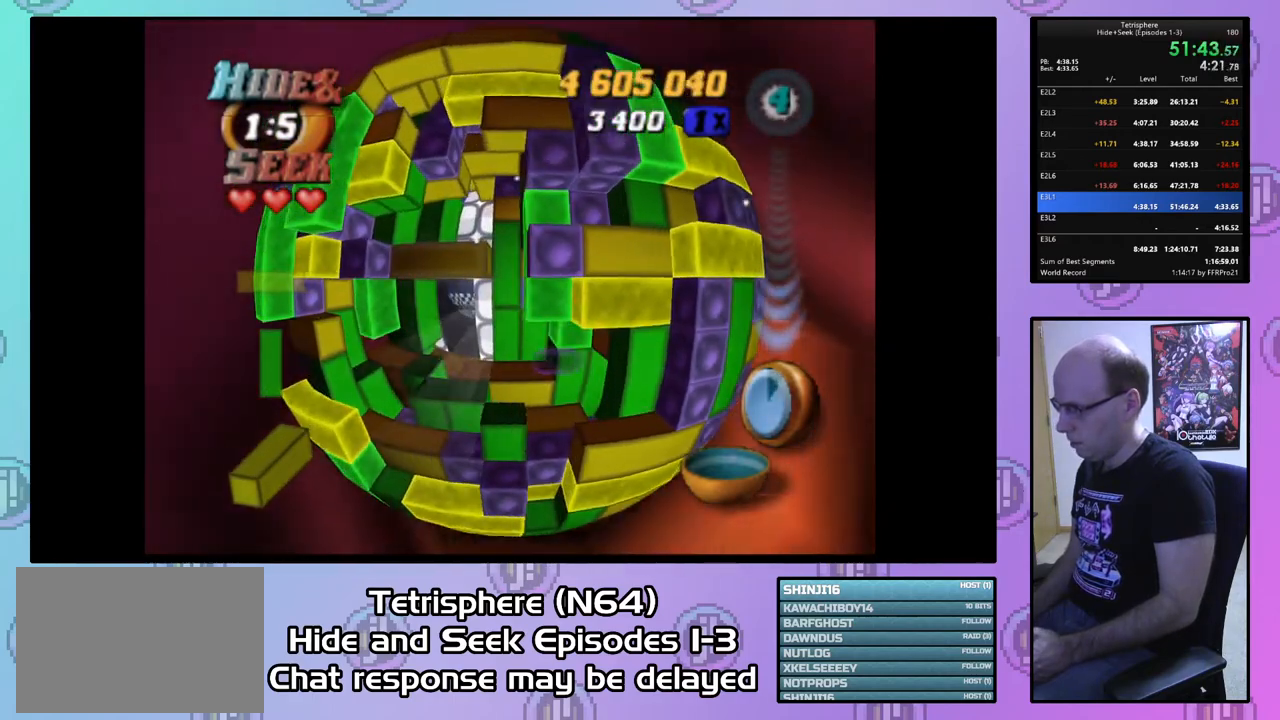
{"buttons": ["SQUARE", "DPAD_DOWN"], "right_stick": "center", "events": [[433, "DPAD_DOWN", "down"]]}
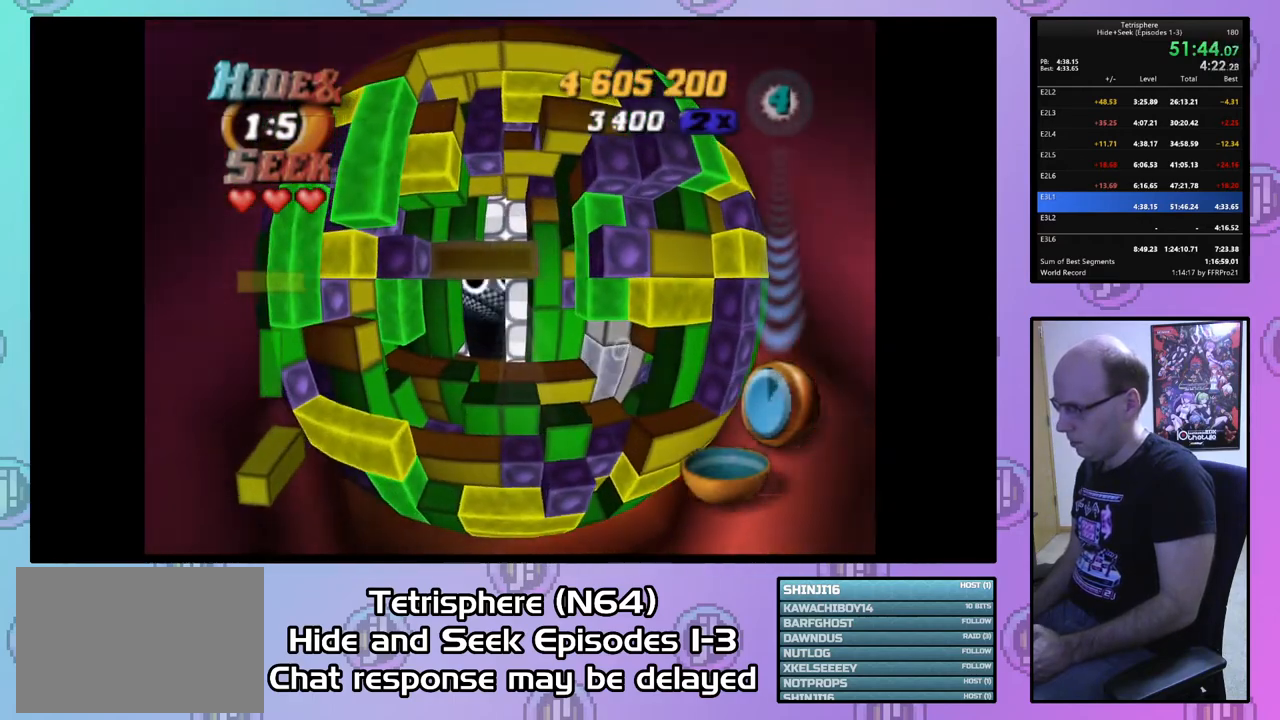
{"buttons": ["DPAD_LEFT"], "right_stick": "center", "events": [[33, "DPAD_DOWN", "up"], [233, "SQUARE", "up"], [267, "DPAD_UP", "down"], [333, "DPAD_UP", "up"], [467, "DPAD_LEFT", "down"]]}
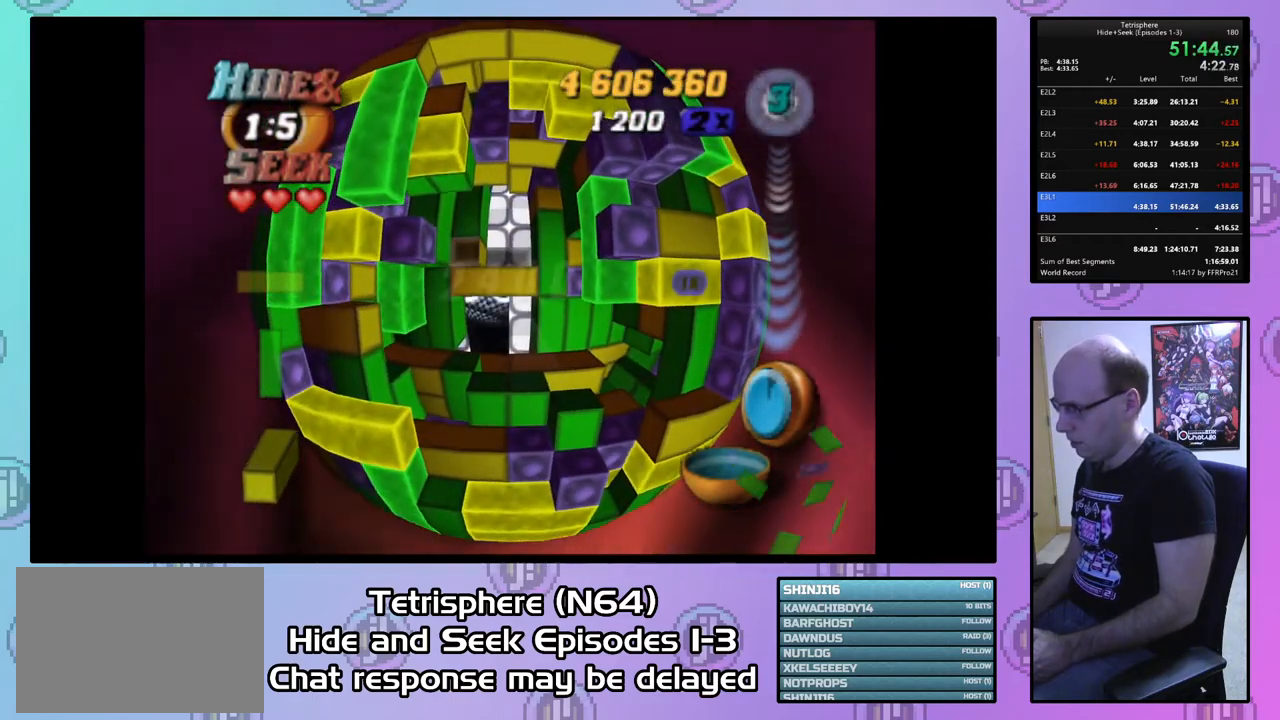
{"buttons": ["SQUARE", "DPAD_RIGHT"], "right_stick": "center", "events": [[67, "DPAD_LEFT", "up"], [100, "DPAD_LEFT", "down"], [233, "DPAD_LEFT", "up"], [233, "SQUARE", "down"], [300, "DPAD_RIGHT", "down"], [400, "DPAD_RIGHT", "up"], [467, "DPAD_RIGHT", "down"]]}
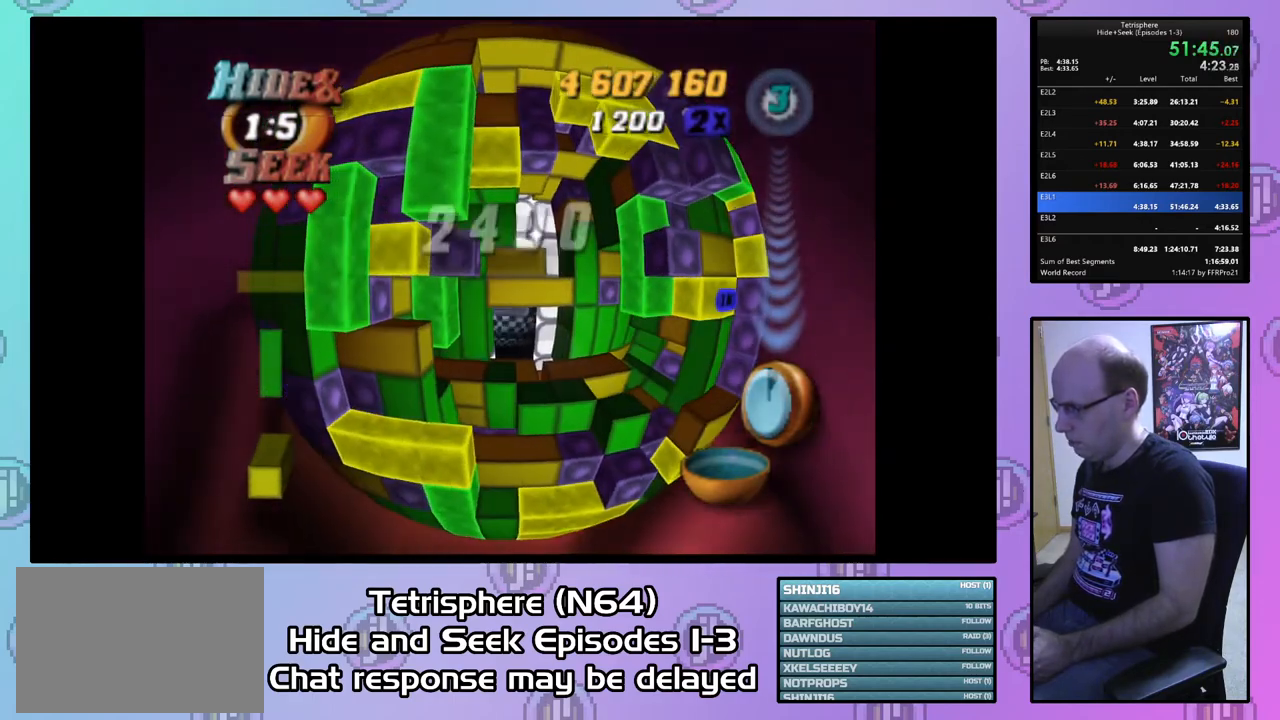
{"buttons": ["CIRCLE"], "right_stick": "center", "events": [[67, "DPAD_RIGHT", "up"], [367, "SQUARE", "up"], [500, "CIRCLE", "down"]]}
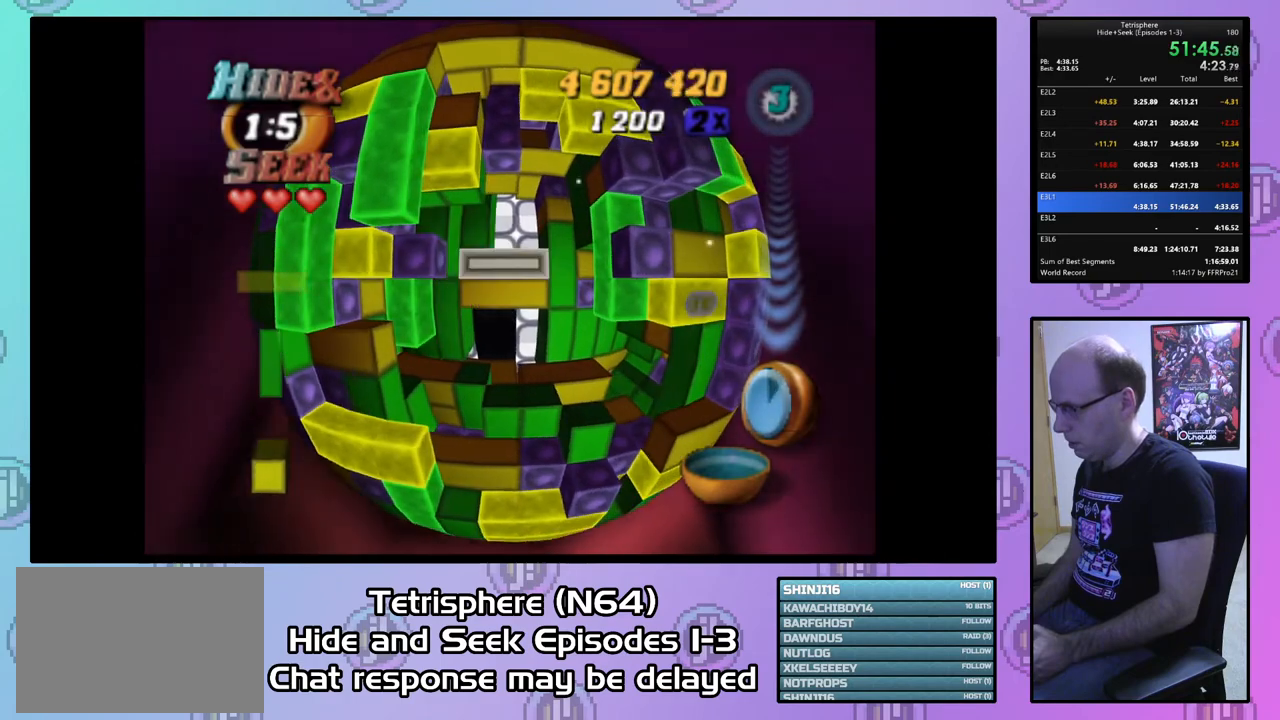
{"buttons": [], "right_stick": "center", "events": [[67, "DPAD_RIGHT", "down"], [100, "CIRCLE", "up"], [167, "DPAD_RIGHT", "up"], [267, "DPAD_RIGHT", "down"], [333, "DPAD_RIGHT", "up"]]}
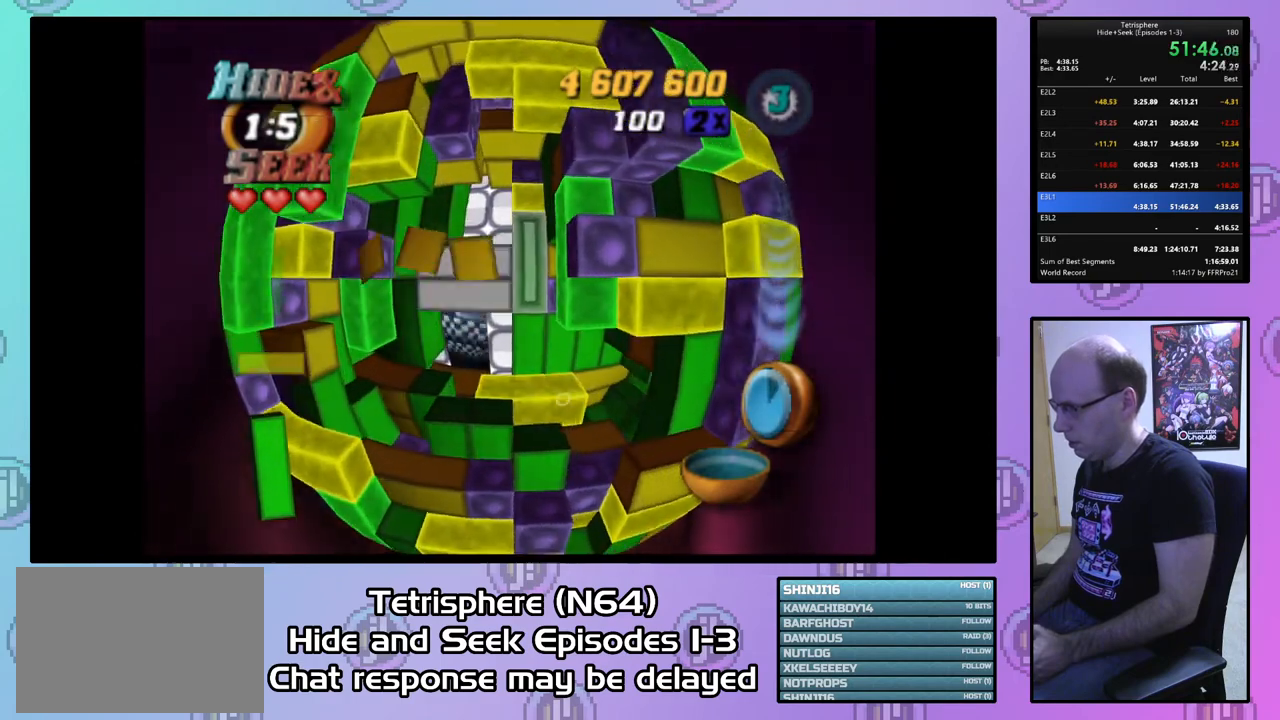
{"buttons": [], "right_stick": "center", "events": [[100, "CIRCLE", "down"], [233, "CIRCLE", "up"], [267, "DPAD_LEFT", "down"], [333, "DPAD_LEFT", "up"], [433, "DPAD_LEFT", "down"], [500, "DPAD_LEFT", "up"]]}
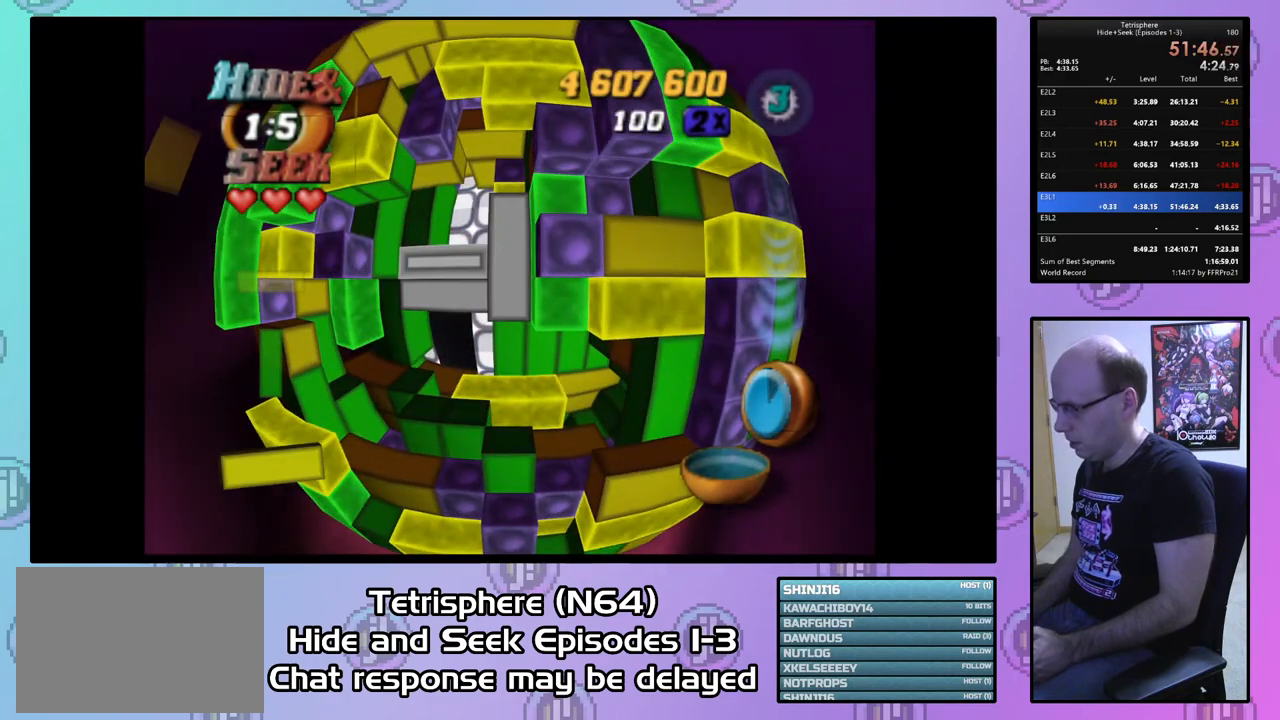
{"buttons": [], "right_stick": "center", "events": [[100, "DPAD_DOWN", "down"], [200, "DPAD_DOWN", "up"], [300, "DPAD_DOWN", "down"], [367, "DPAD_DOWN", "up"]]}
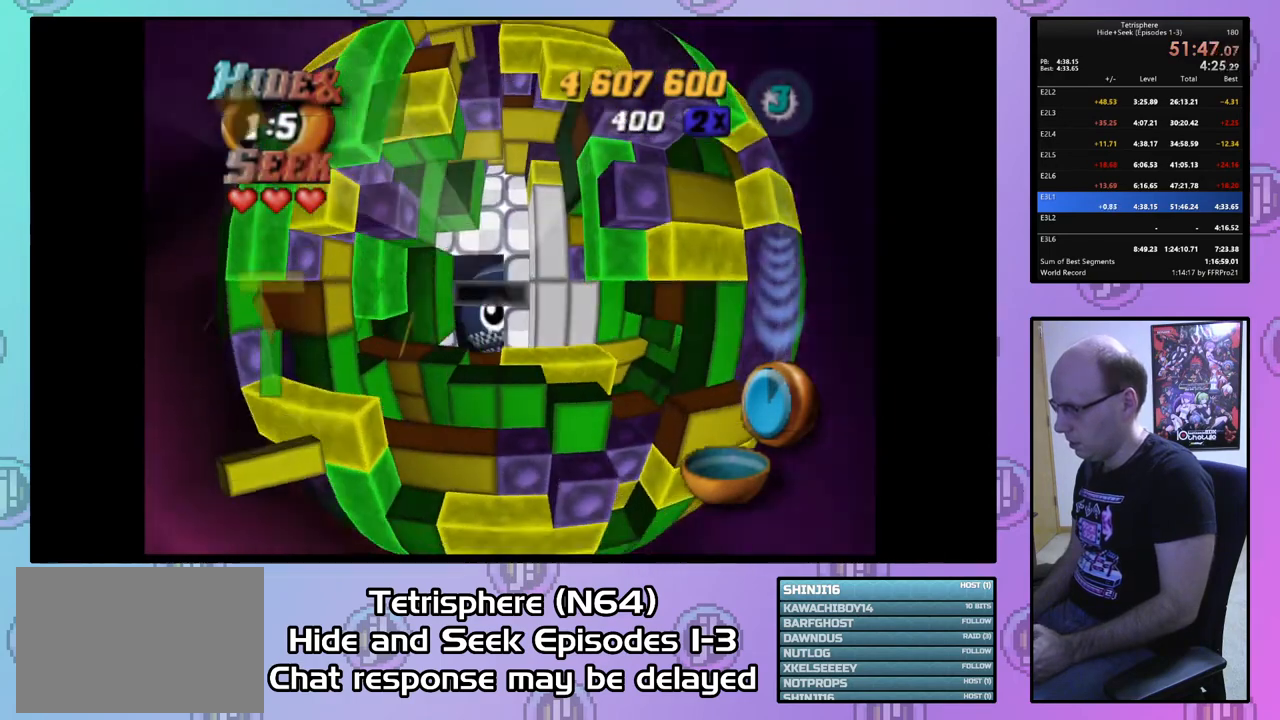
{"buttons": ["DPAD_UP"], "right_stick": "center", "events": [[233, "DPAD_UP", "down"], [333, "DPAD_UP", "up"], [467, "DPAD_UP", "down"]]}
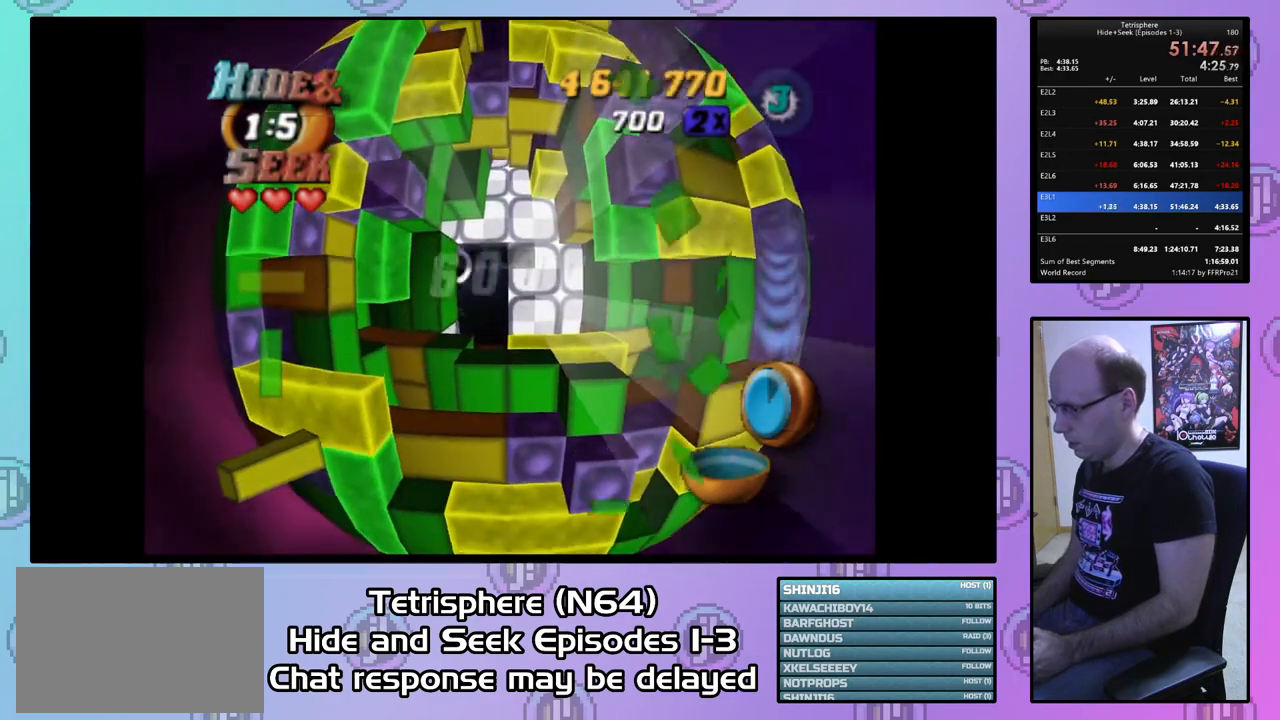
{"buttons": [], "right_stick": "center", "events": [[100, "DPAD_RIGHT", "down"], [233, "DPAD_UP", "up"], [267, "DPAD_RIGHT", "up"], [367, "DPAD_DOWN", "down"], [467, "DPAD_DOWN", "up"]]}
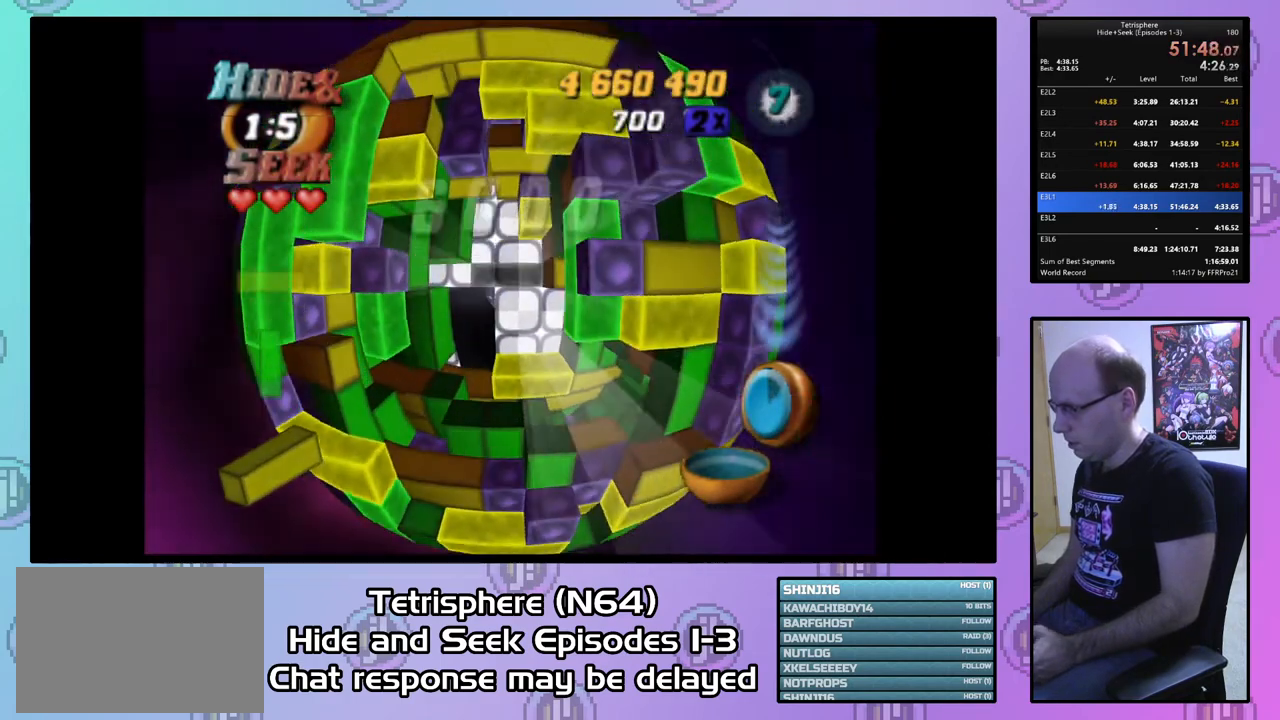
{"buttons": [], "right_stick": "center", "events": [[67, "DPAD_DOWN", "down"], [100, "DPAD_DOWN", "up"], [233, "DPAD_RIGHT", "down"], [333, "DPAD_RIGHT", "up"], [433, "DPAD_DOWN", "down"], [500, "DPAD_DOWN", "up"]]}
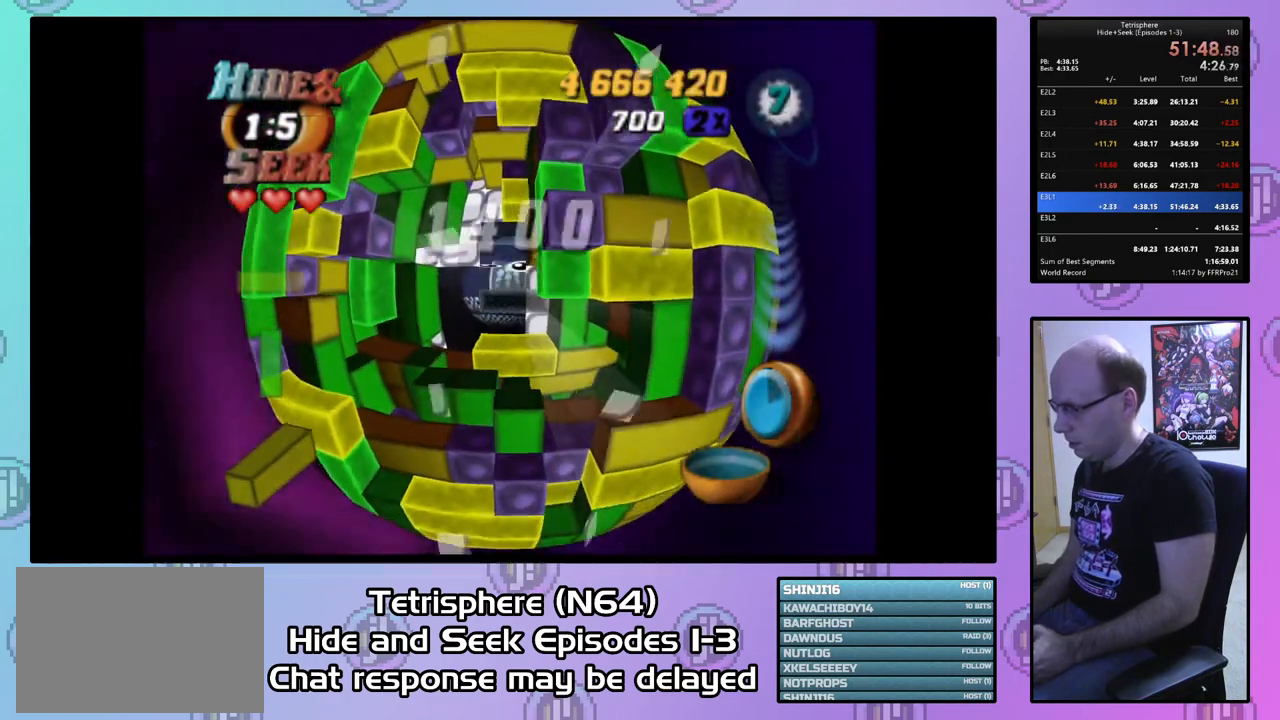
{"buttons": ["SQUARE", "DPAD_UP"], "right_stick": "center", "events": [[67, "DPAD_DOWN", "down"], [167, "DPAD_DOWN", "up"], [233, "DPAD_DOWN", "down"], [333, "DPAD_DOWN", "up"], [367, "SQUARE", "down"], [467, "DPAD_UP", "down"]]}
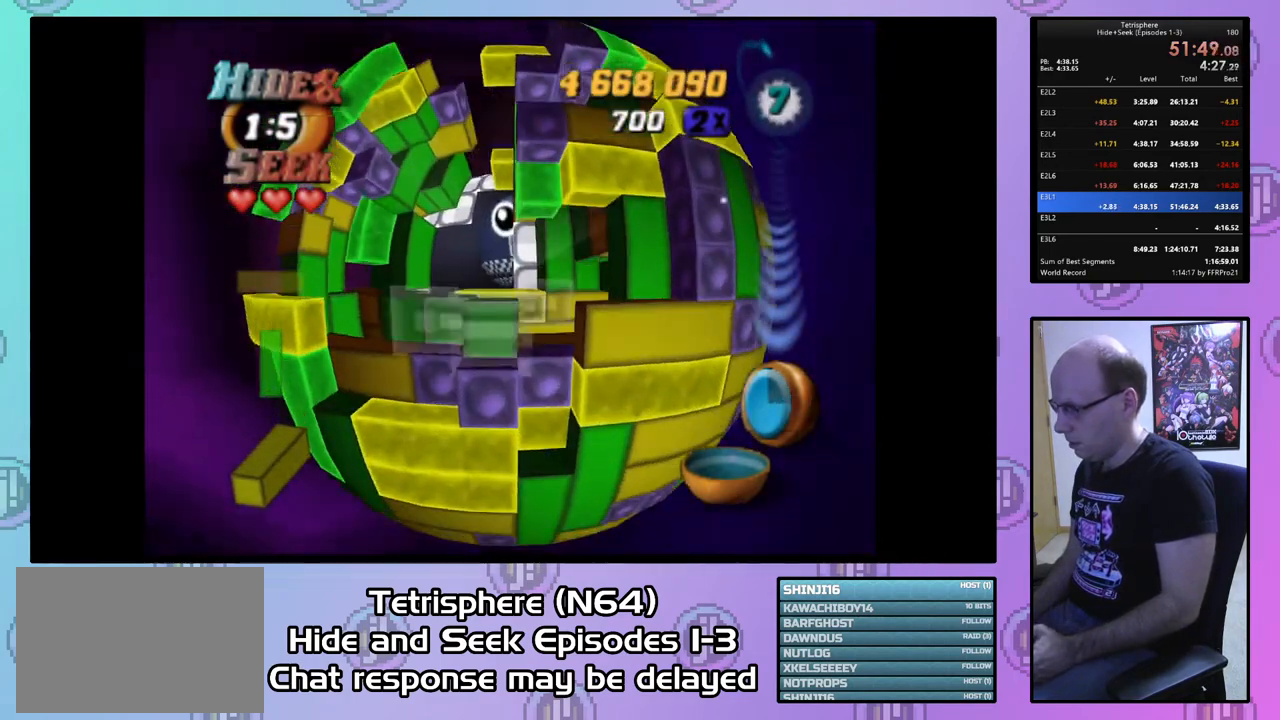
{"buttons": ["SQUARE", "DPAD_UP"], "right_stick": "center", "events": [[133, "DPAD_LEFT", "down"], [333, "DPAD_LEFT", "up"]]}
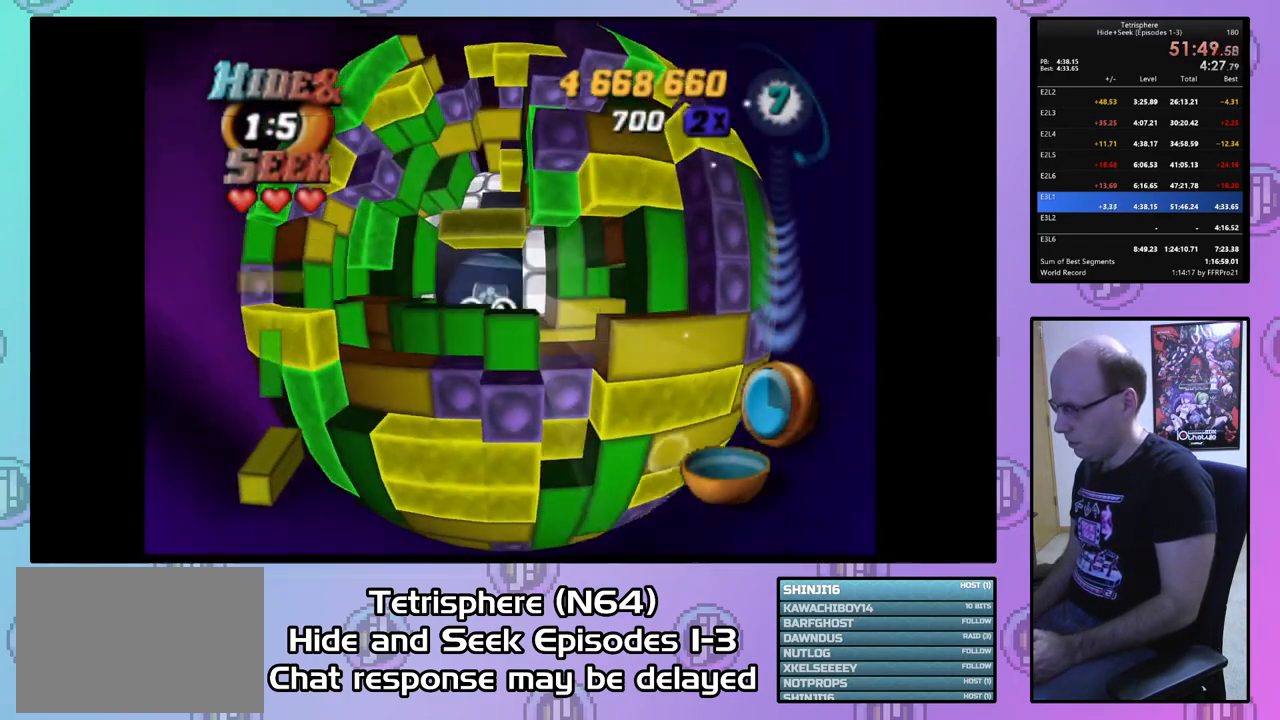
{"buttons": ["SQUARE"], "right_stick": "center", "events": [[33, "DPAD_UP", "up"]]}